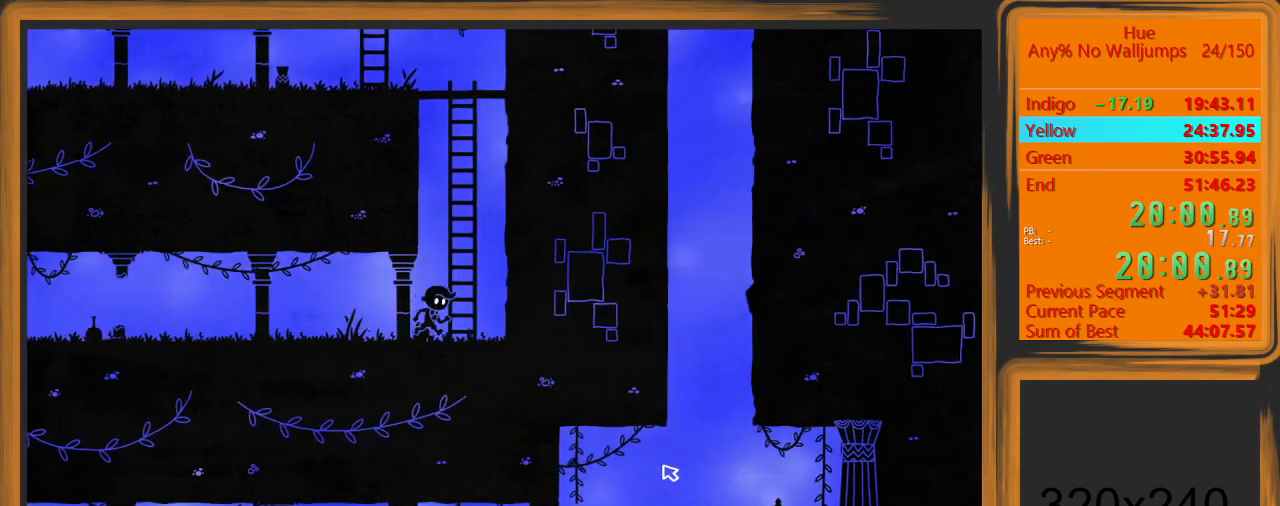
Gameplay with keyboard and mouse; each line is a JSON object with the keys and mouse buttons held at the frame after it. "events" lists presses ("down") and releases ("up") of "a", "d", "escape", "return", "s", "shift", "space", "w" and "mouse_left" between this image and that frame as [ms after this image, input, new state], when the widget could be followed in between. "mouse_left" = the "left" button of the "mouse" list. No other keys are recorded. Mouse movement is not recorded.
{"keys": ["a", "w"], "mouse": [], "events": [[267, "w", "down"], [300, "space", "up"], [333, "d", "up"], [500, "a", "down"]]}
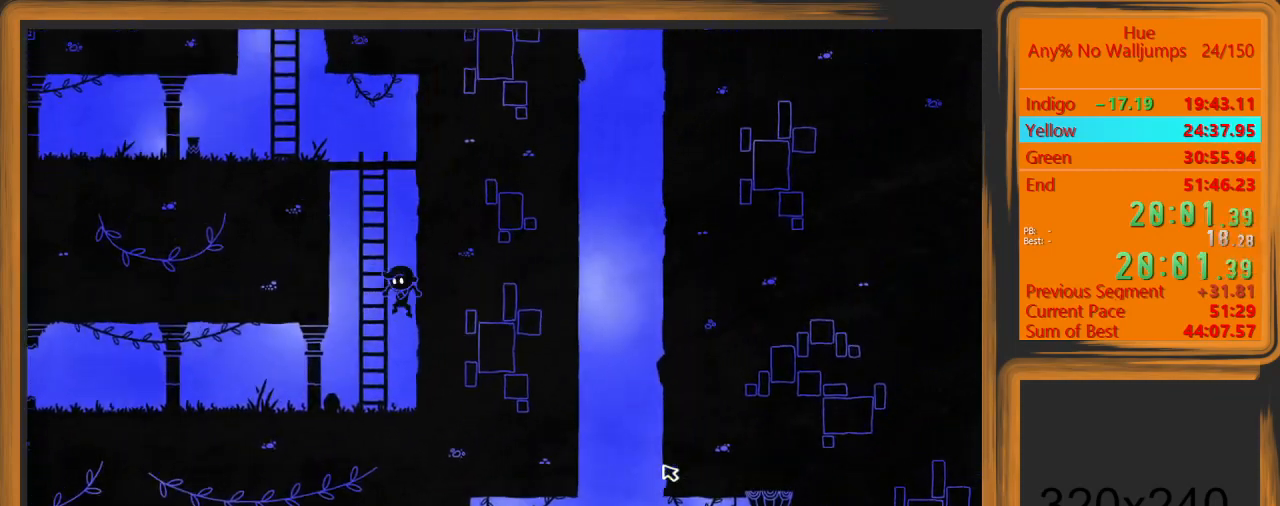
{"keys": ["w"], "mouse": [], "events": [[133, "space", "down"], [300, "a", "up"], [300, "space", "up"]]}
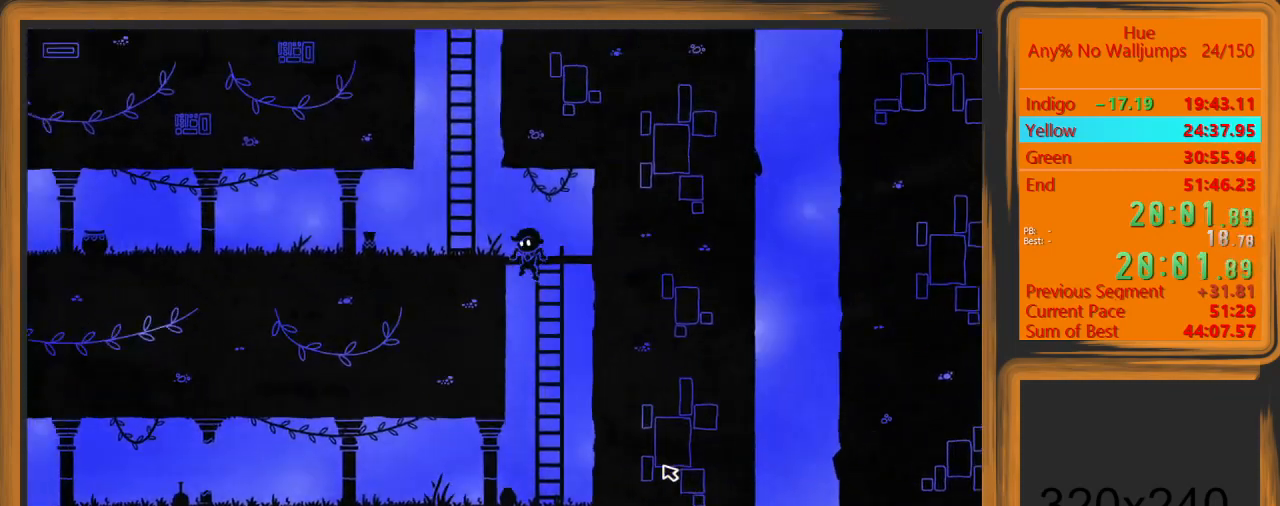
{"keys": ["d", "space", "w"], "mouse": [], "events": [[100, "a", "down"], [433, "w", "up"], [467, "w", "down"], [500, "a", "up"], [500, "d", "down"], [500, "space", "down"]]}
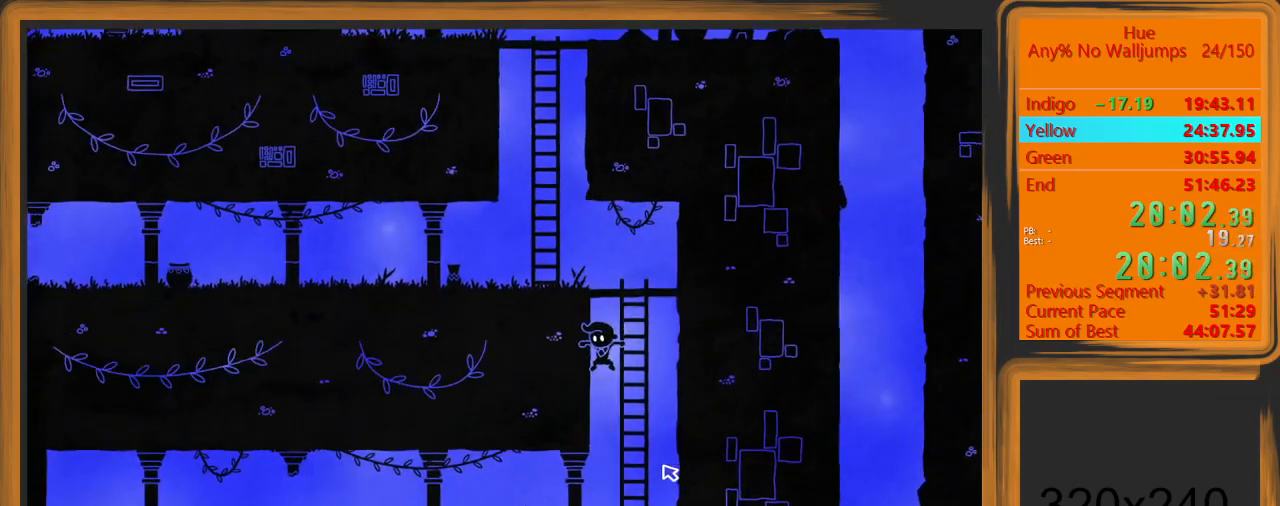
{"keys": ["w"], "mouse": [], "events": [[233, "space", "up"], [300, "space", "down"], [333, "d", "up"], [500, "space", "up"]]}
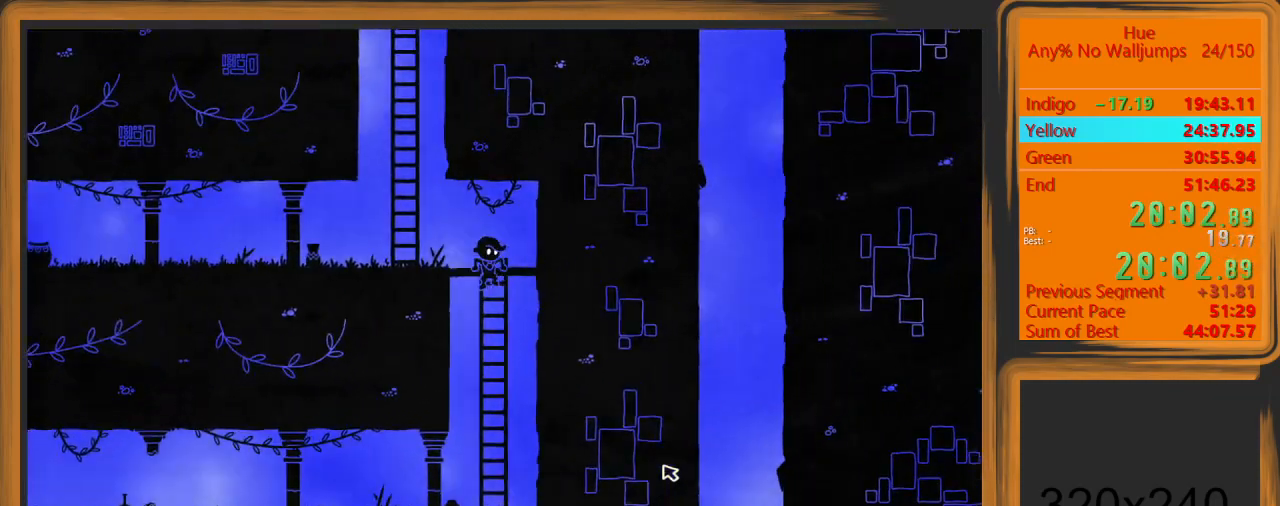
{"keys": ["a"], "mouse": [], "events": [[167, "a", "down"], [300, "w", "up"]]}
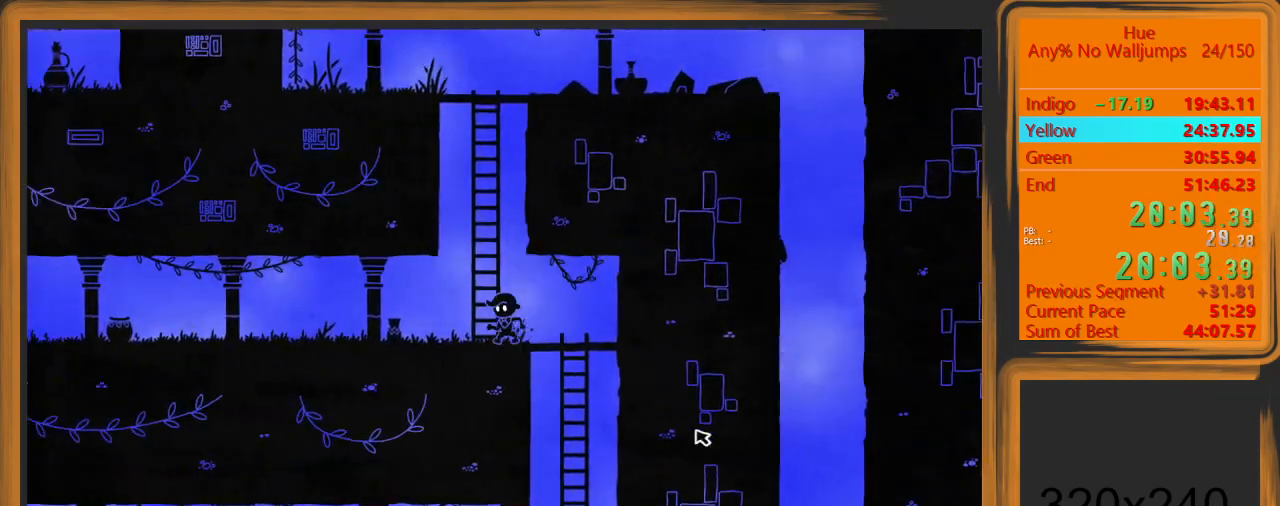
{"keys": ["a"], "mouse": [], "events": []}
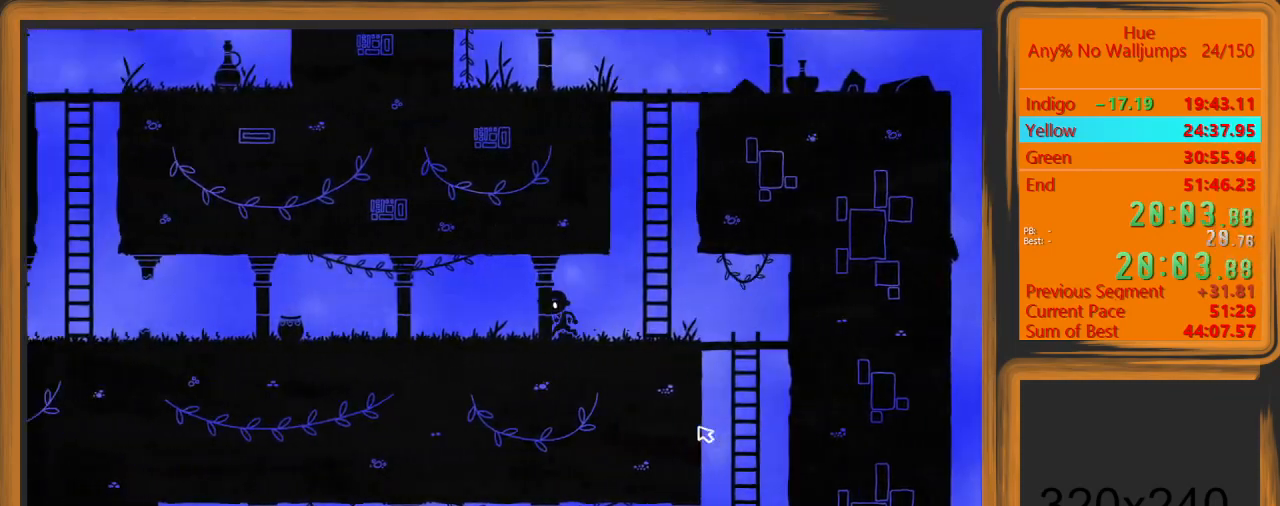
{"keys": ["a"], "mouse": [], "events": []}
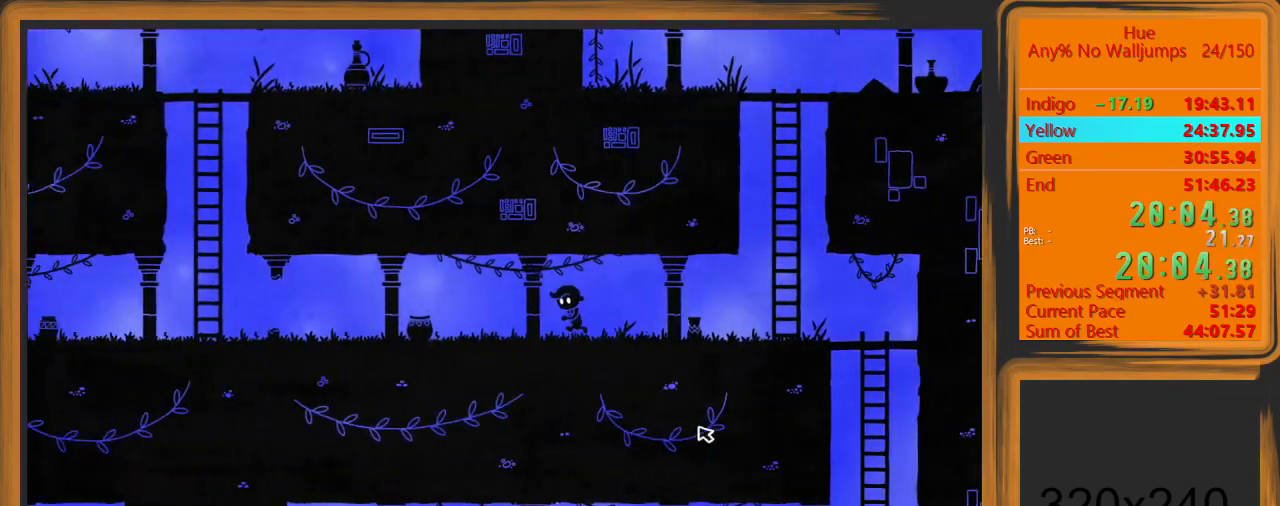
{"keys": ["a"], "mouse": [], "events": []}
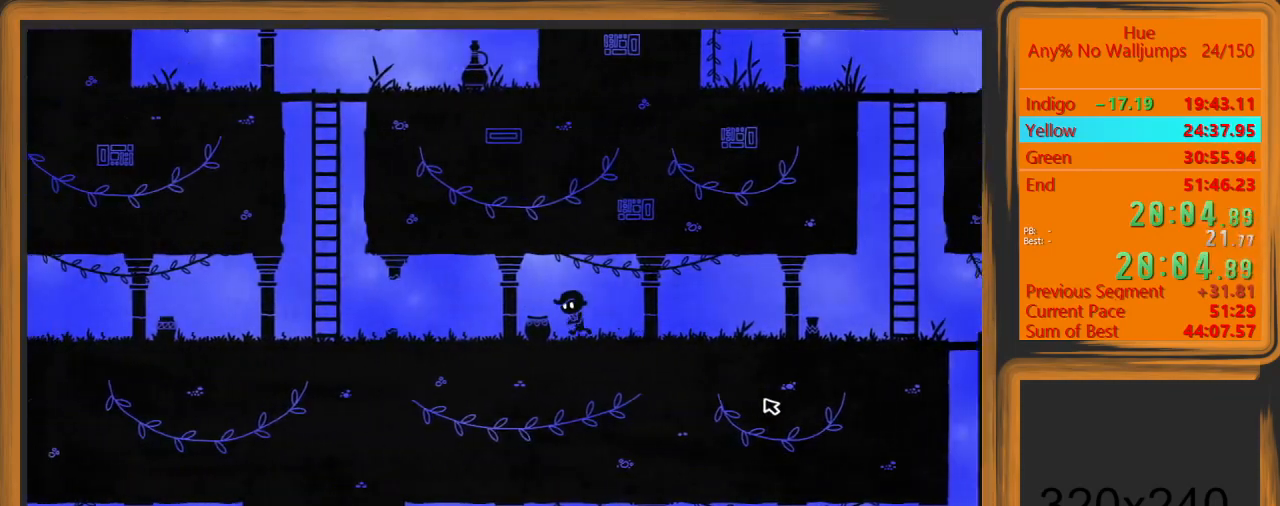
{"keys": ["a"], "mouse": [], "events": []}
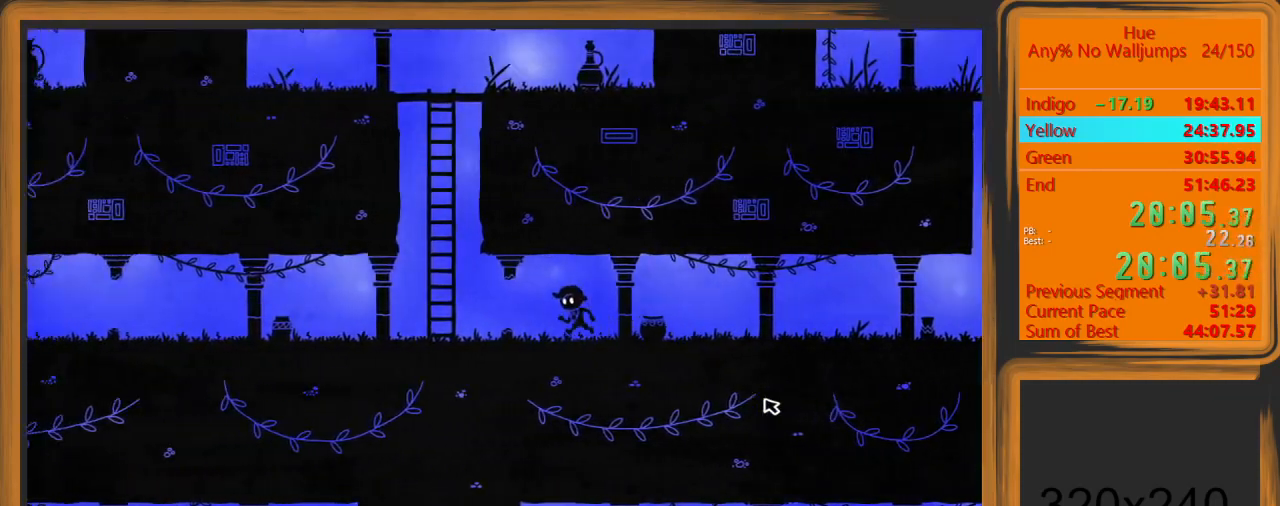
{"keys": ["a"], "mouse": [], "events": []}
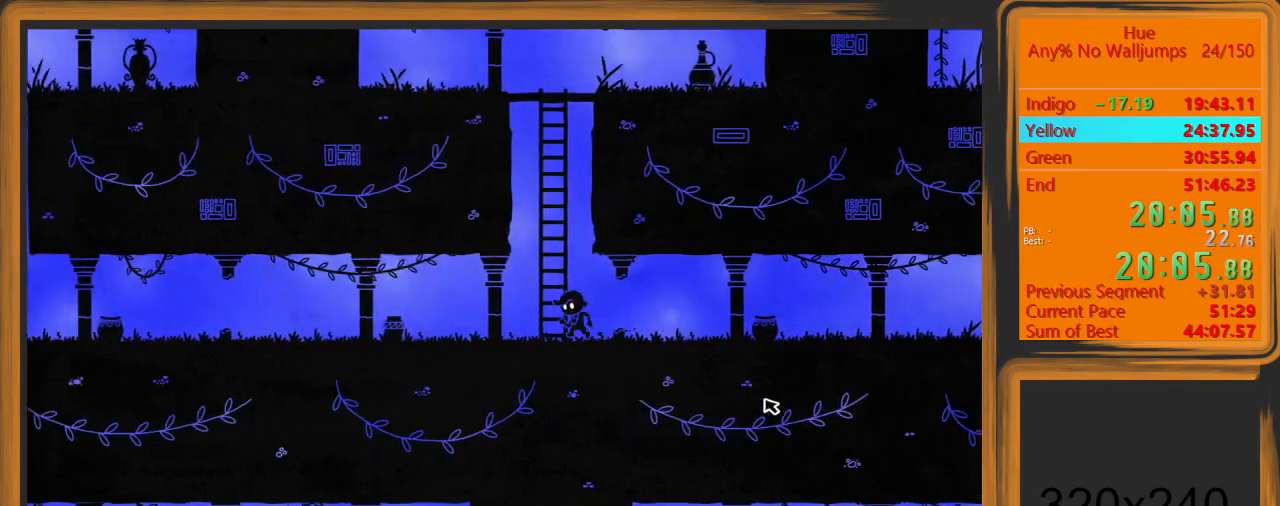
{"keys": ["a"], "mouse": [], "events": []}
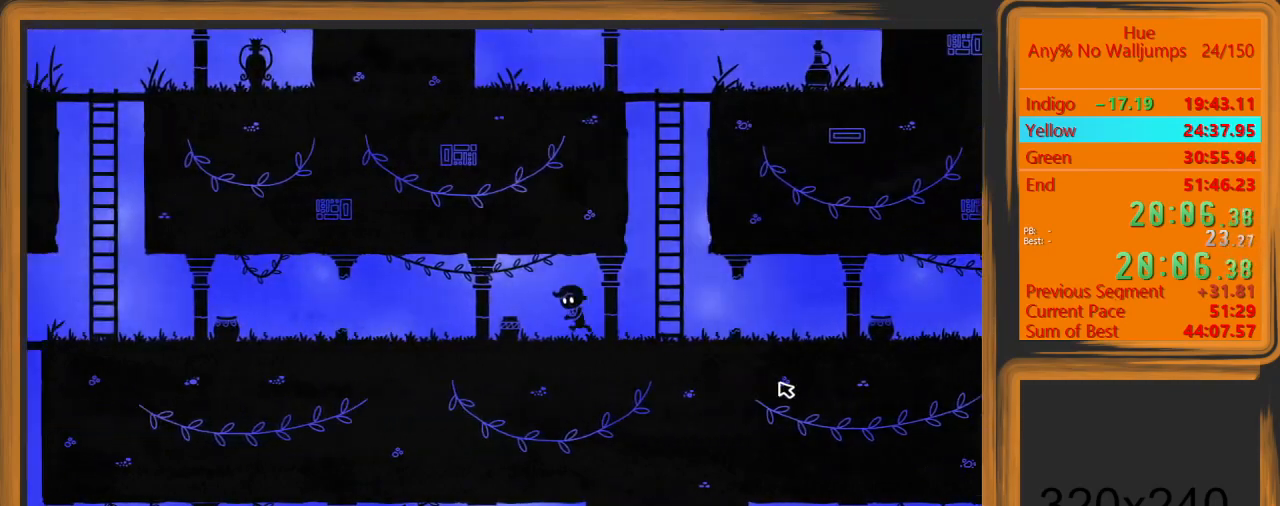
{"keys": ["a"], "mouse": [], "events": []}
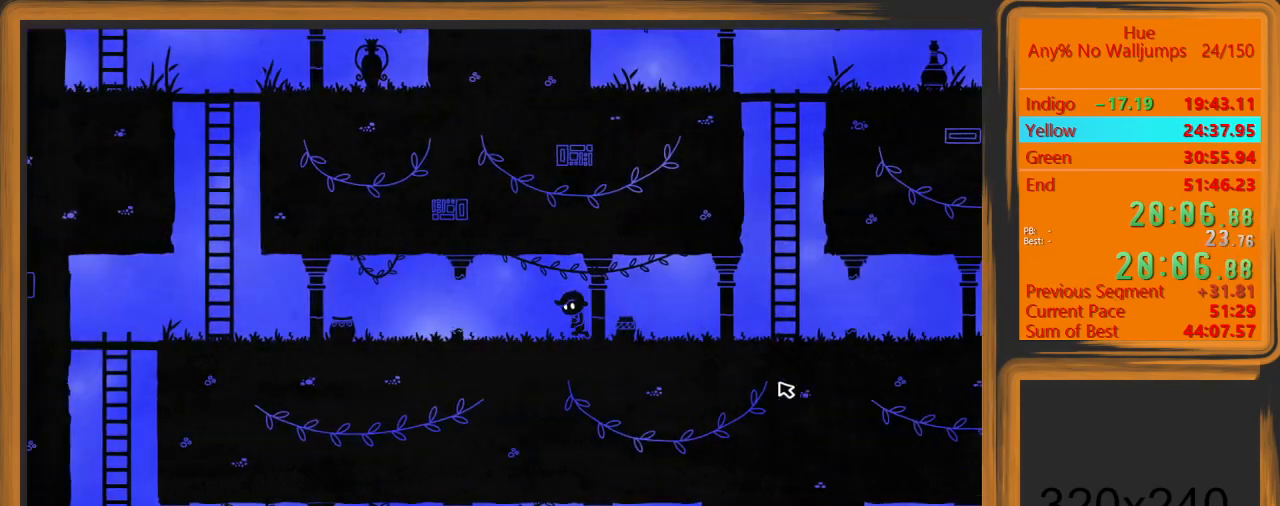
{"keys": ["a"], "mouse": [], "events": []}
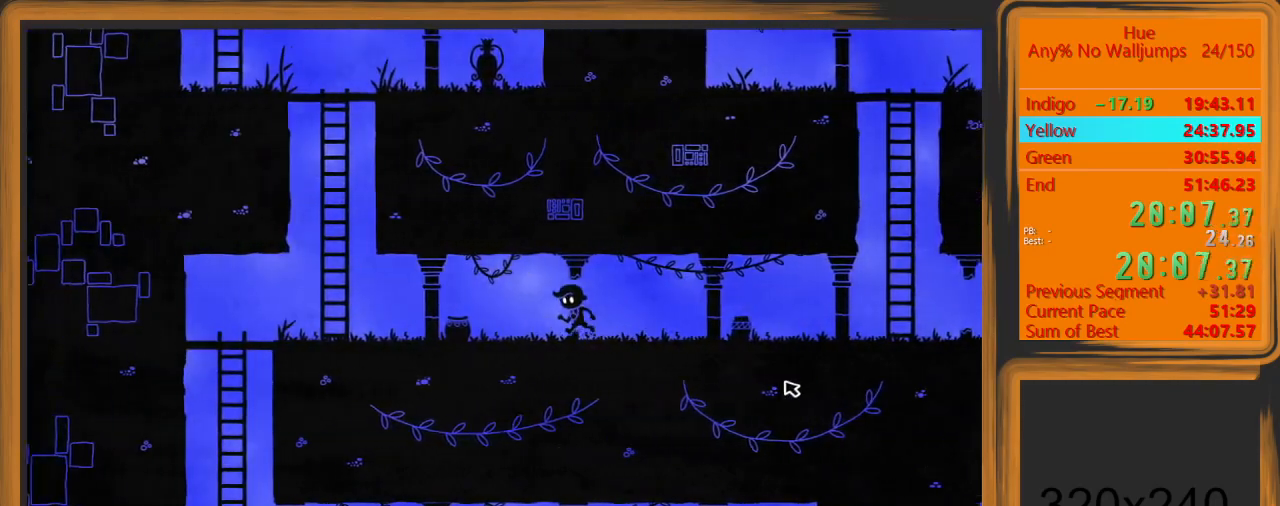
{"keys": ["a"], "mouse": [], "events": []}
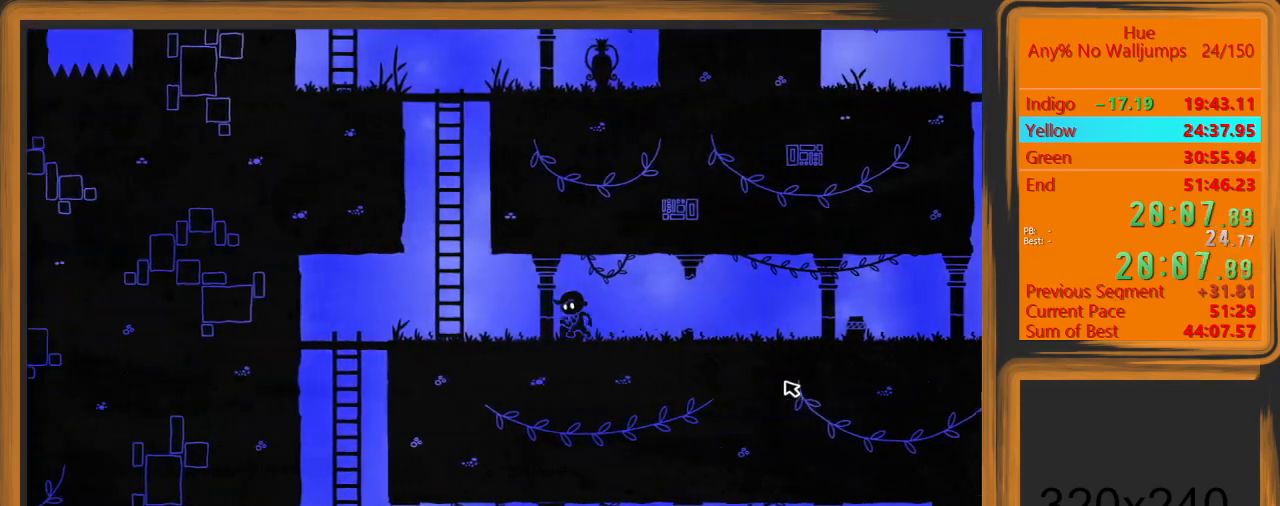
{"keys": ["space", "w"], "mouse": [], "events": [[467, "a", "up"], [467, "w", "down"], [500, "space", "down"]]}
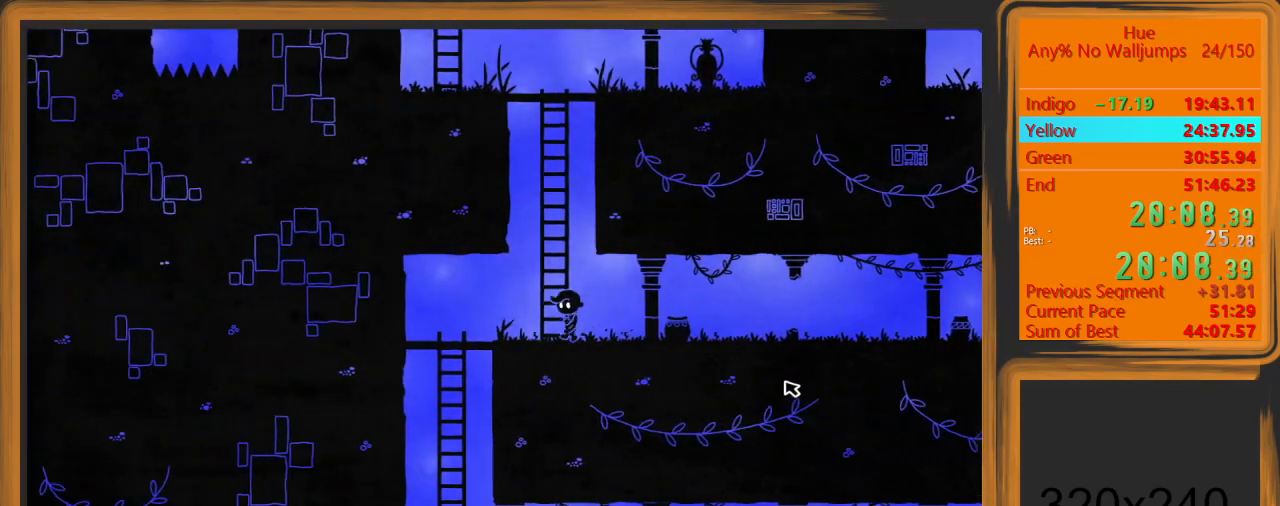
{"keys": ["w"], "mouse": [], "events": [[300, "space", "up"]]}
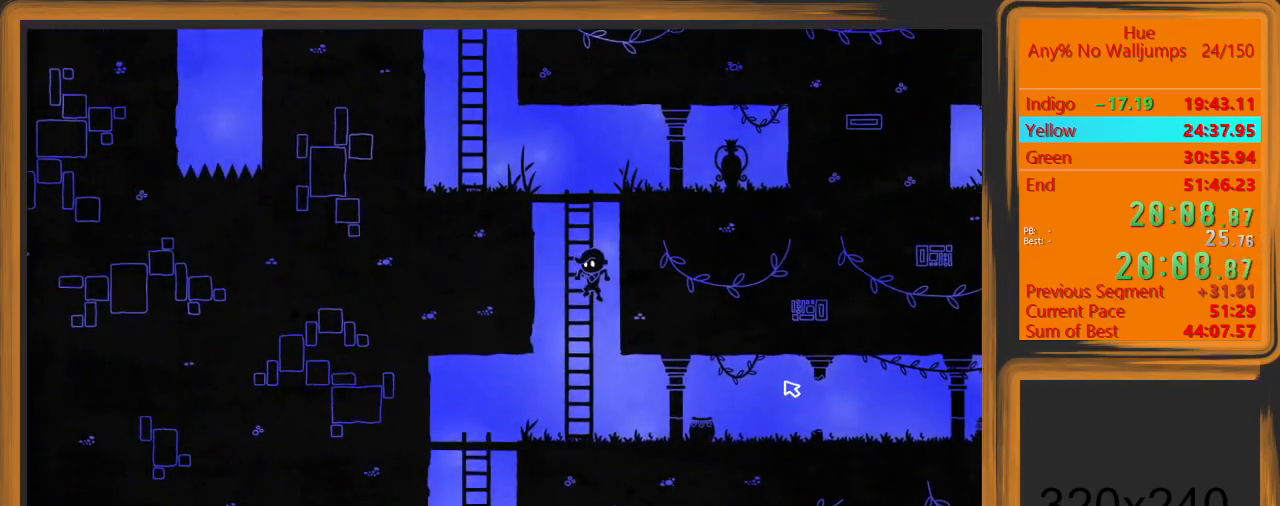
{"keys": ["a"], "mouse": [], "events": [[67, "space", "down"], [133, "a", "down"], [300, "space", "up"], [300, "w", "up"]]}
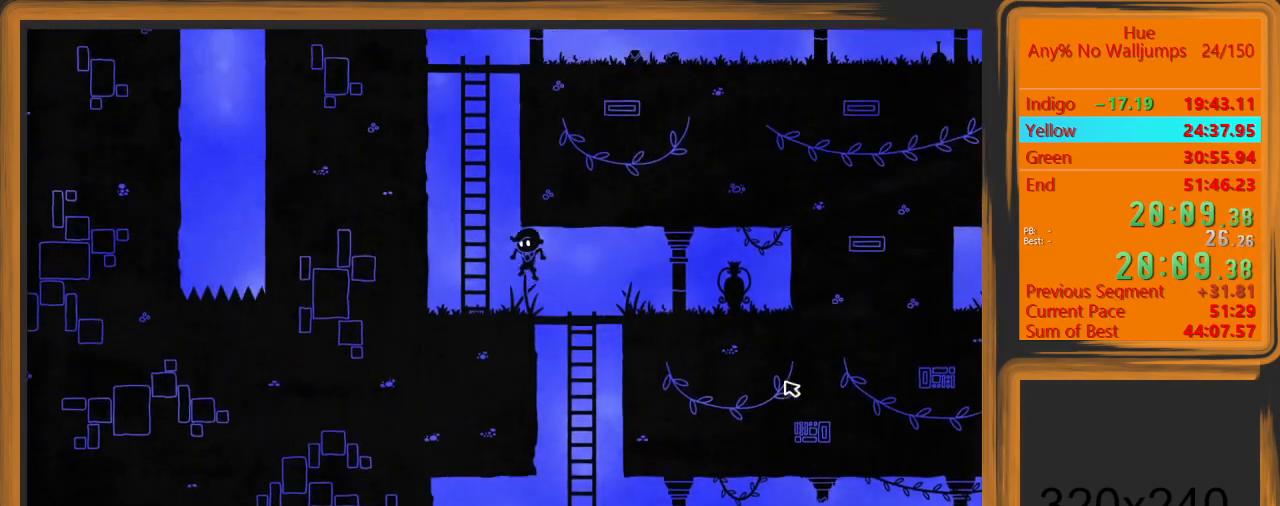
{"keys": ["w"], "mouse": [], "events": [[200, "w", "down"], [233, "a", "up"], [267, "space", "down"], [467, "space", "up"]]}
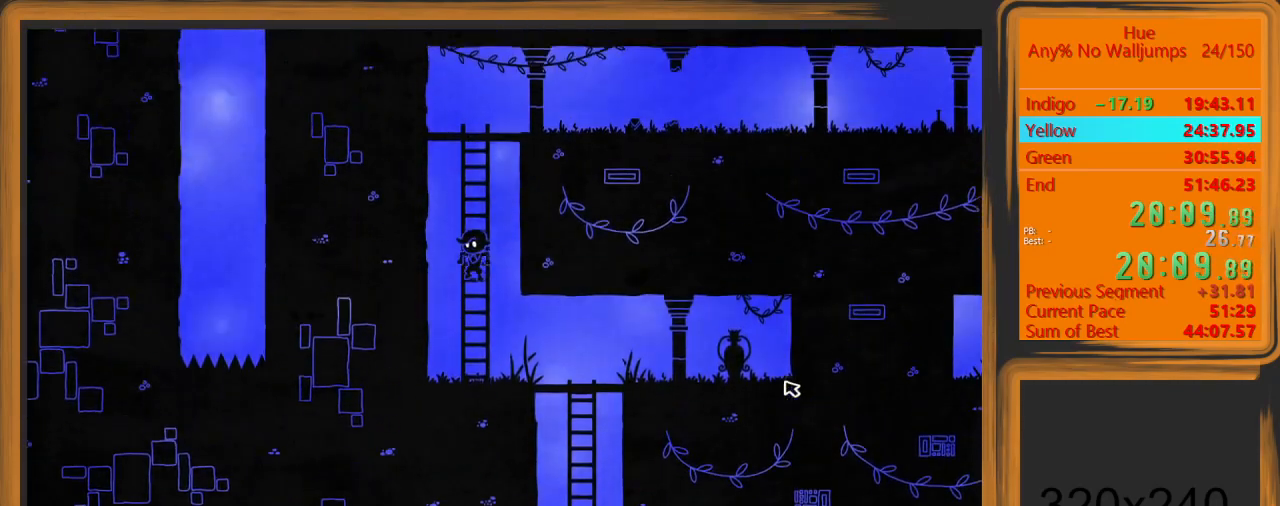
{"keys": ["space", "w"], "mouse": [], "events": [[333, "space", "down"]]}
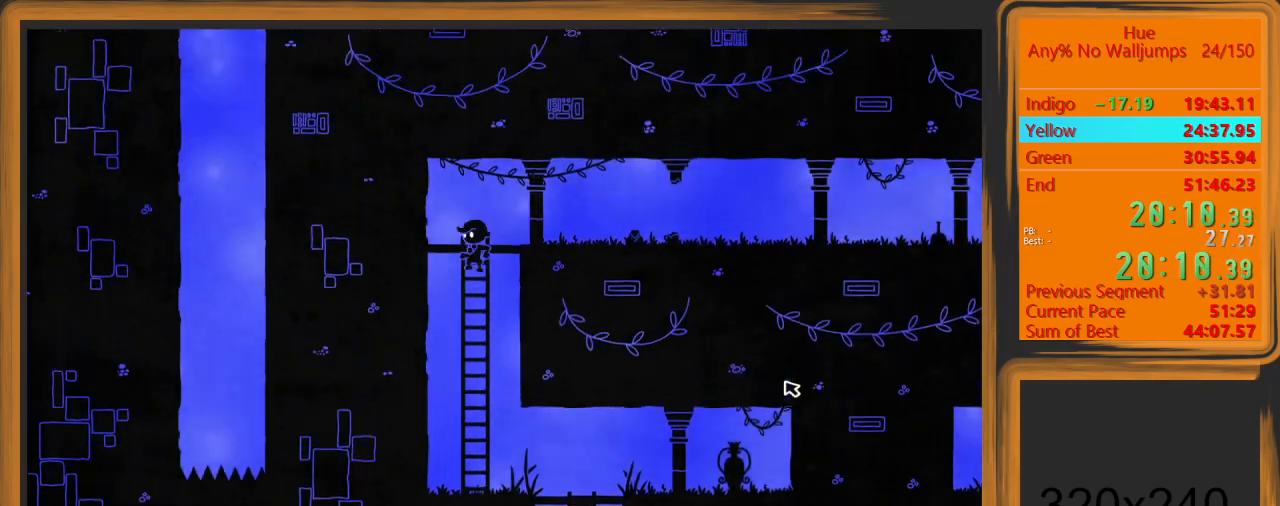
{"keys": ["d"], "mouse": [], "events": [[33, "d", "down"], [33, "space", "up"], [167, "w", "up"]]}
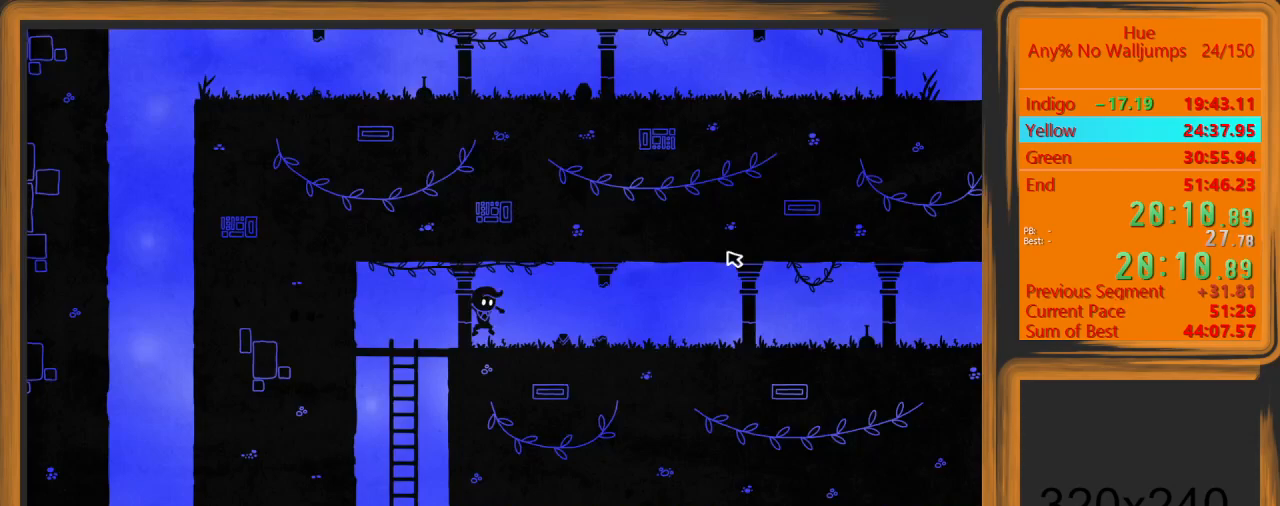
{"keys": ["d"], "mouse": [], "events": []}
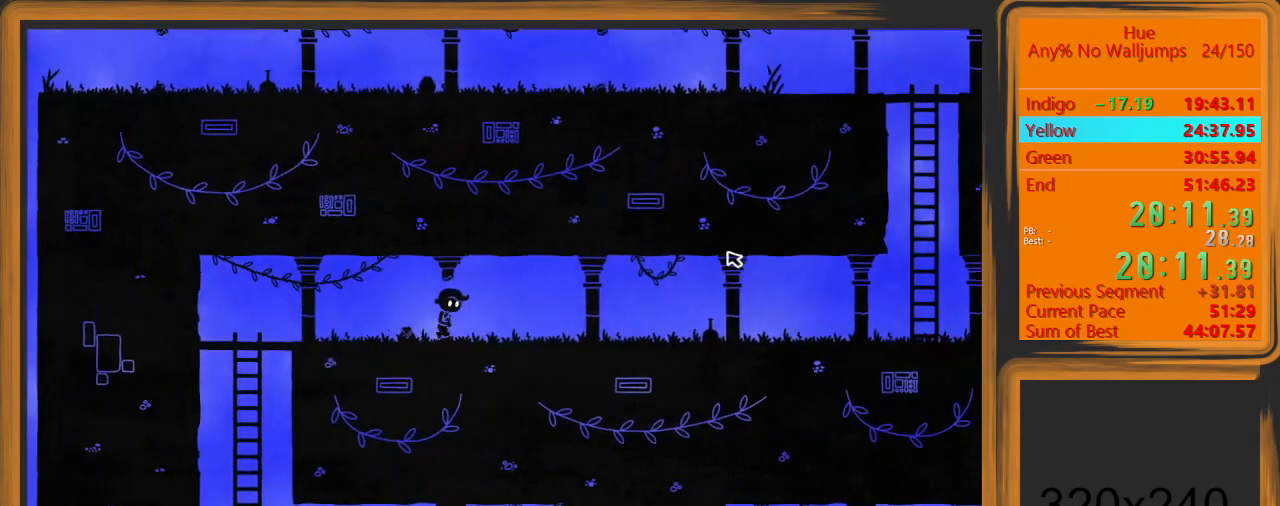
{"keys": ["d"], "mouse": [], "events": []}
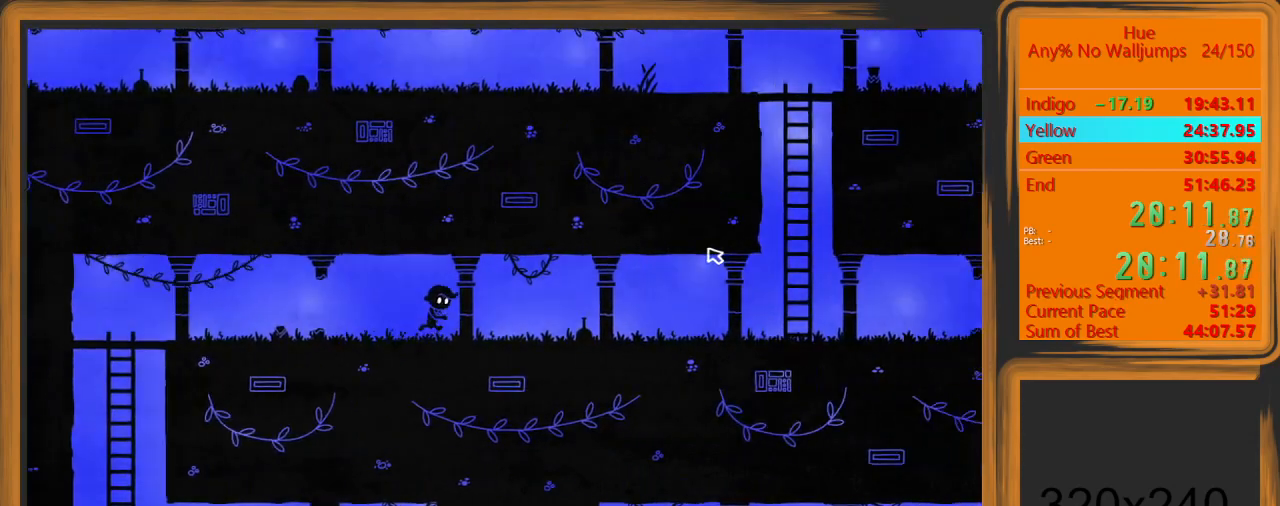
{"keys": ["d"], "mouse": [], "events": []}
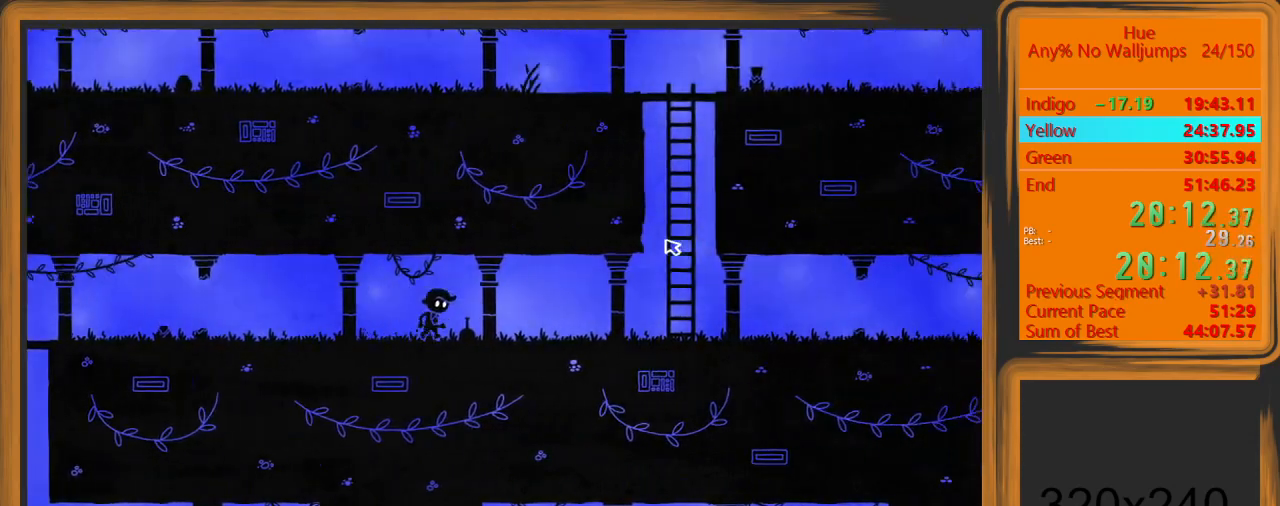
{"keys": ["d"], "mouse": [], "events": []}
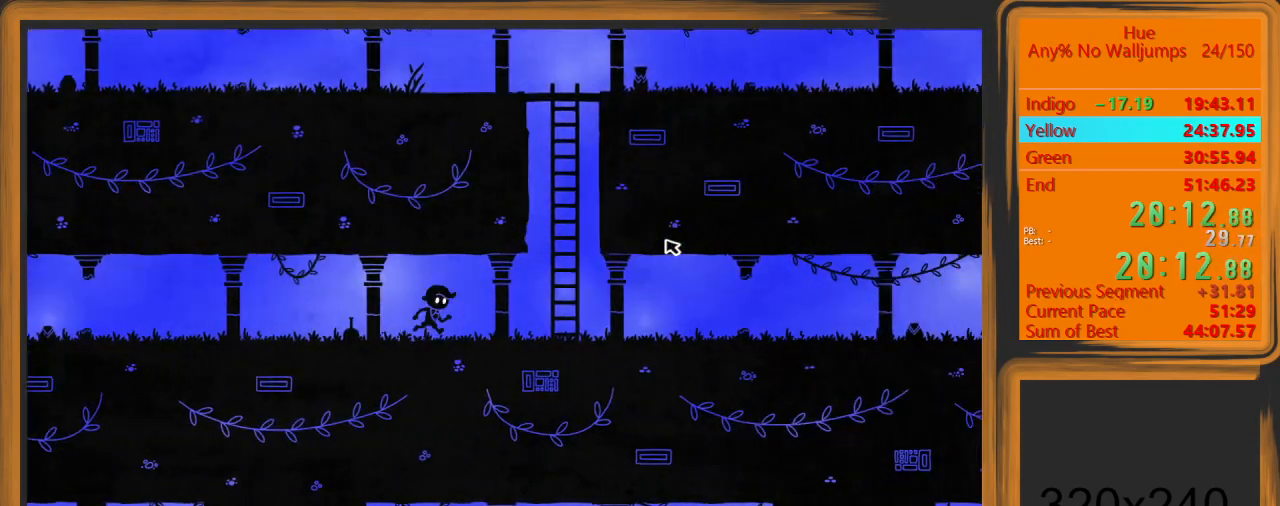
{"keys": ["d", "space", "w"], "mouse": [], "events": [[500, "space", "down"], [500, "w", "down"]]}
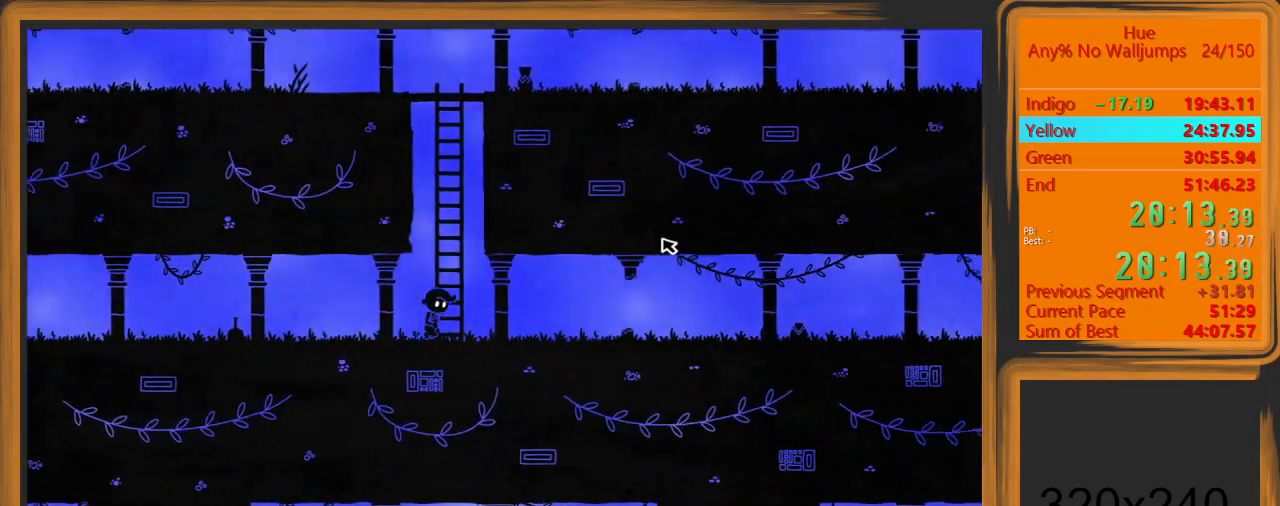
{"keys": ["w"], "mouse": [], "events": [[33, "d", "up"], [233, "space", "up"]]}
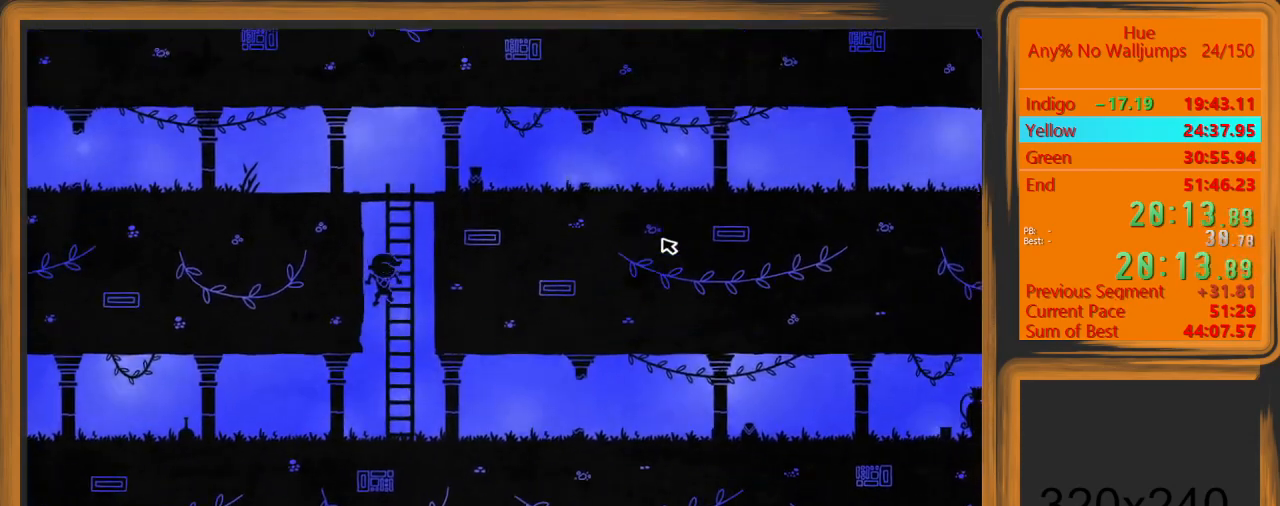
{"keys": ["d"], "mouse": [], "events": [[100, "space", "down"], [267, "d", "down"], [333, "space", "up"], [433, "w", "up"]]}
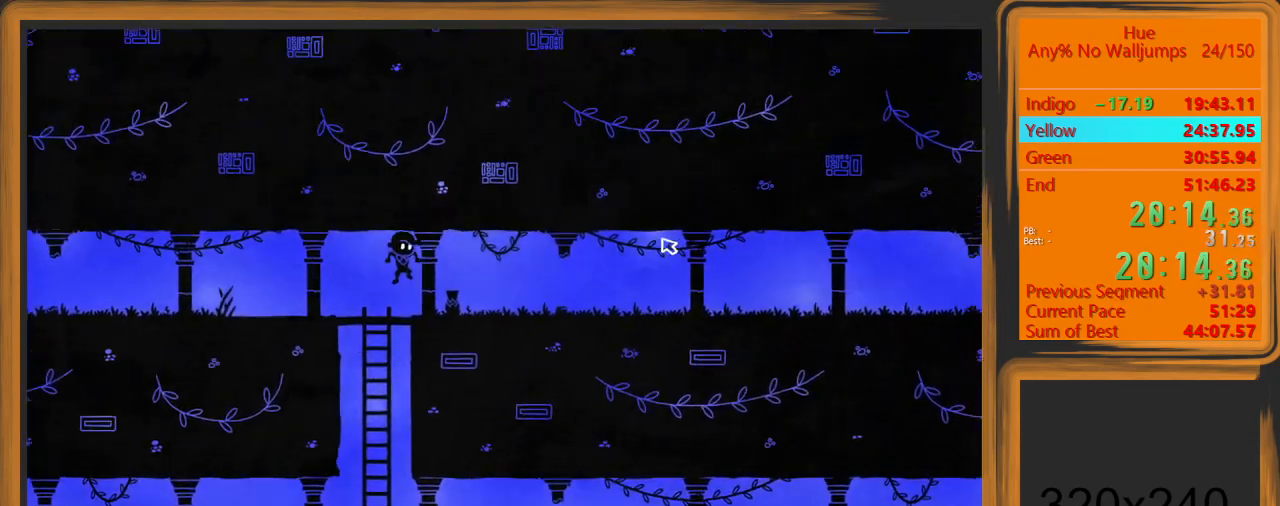
{"keys": ["d"], "mouse": [], "events": []}
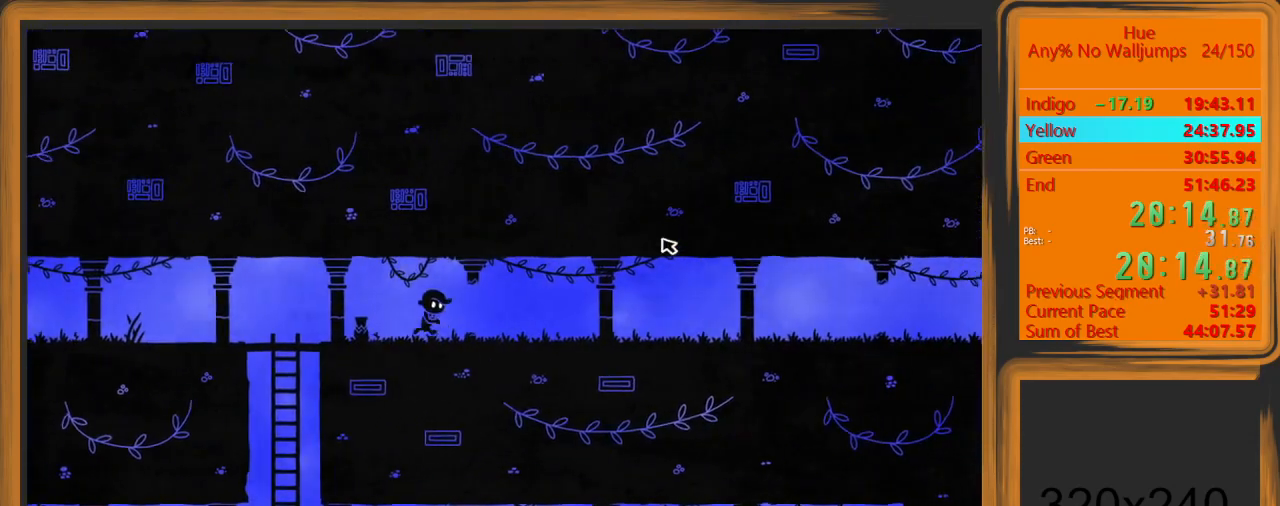
{"keys": ["d"], "mouse": [], "events": []}